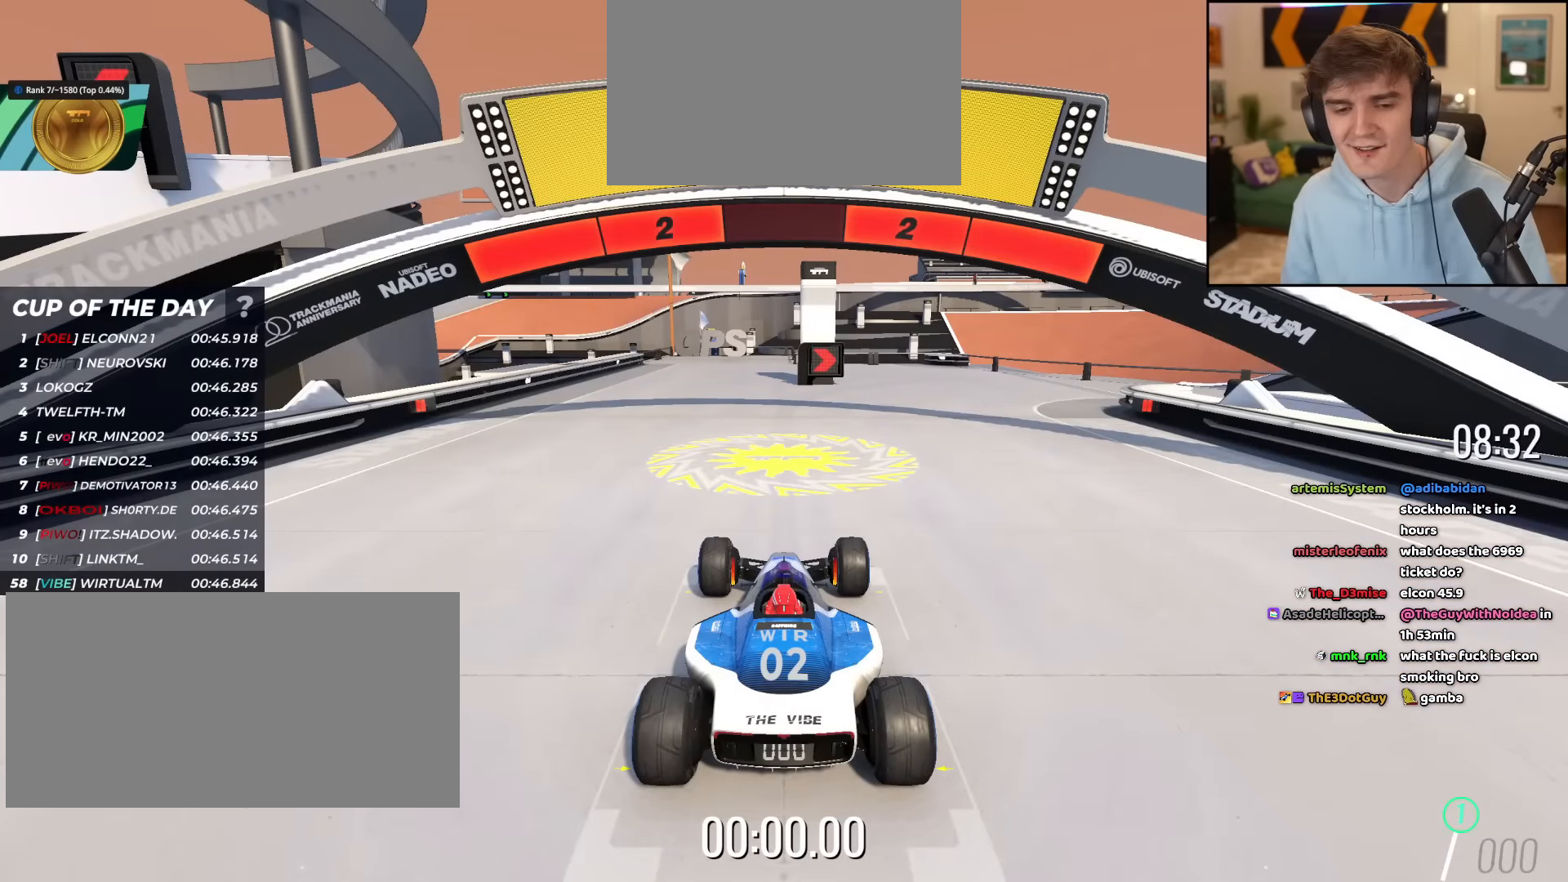
Gameplay with keyboard; each line is a JSON object with the keys held at the frame after it. "events" lists presses ("down") and releases ("up") of "brake", "down", "left", "right" and "up" between this image and that frame as [ms after this image, input, new state], when the widget could be followed in between. No other keys are recorded. Mouse input is not recorded. Key names are as the overlay labels them; some are game actions (e.g. jump) rather than physical keys.
{"keys": ["up"], "events": []}
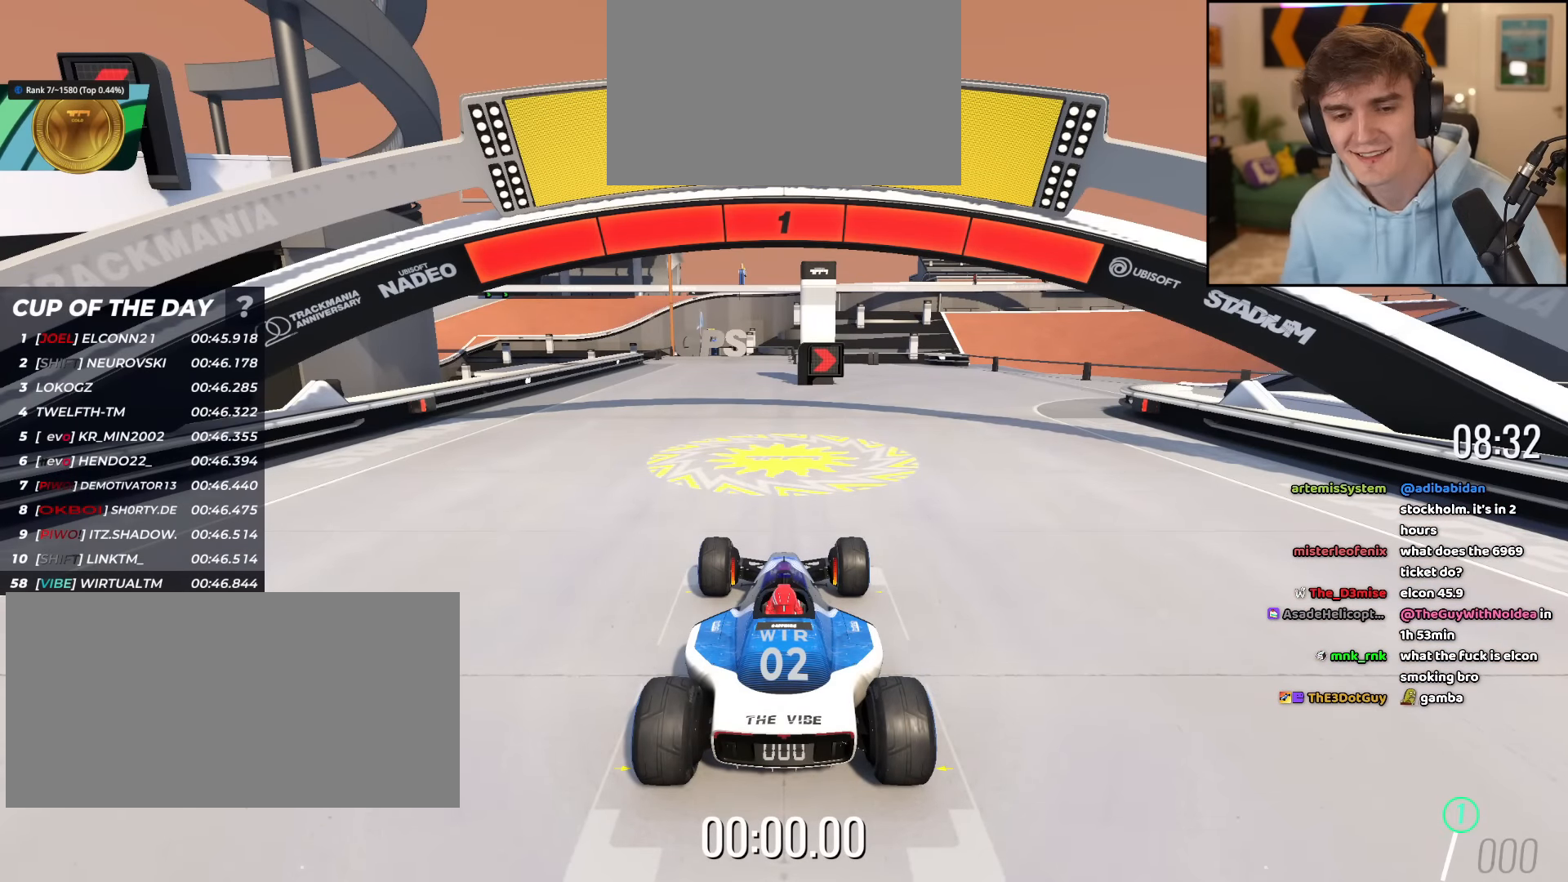
{"keys": ["up"], "events": []}
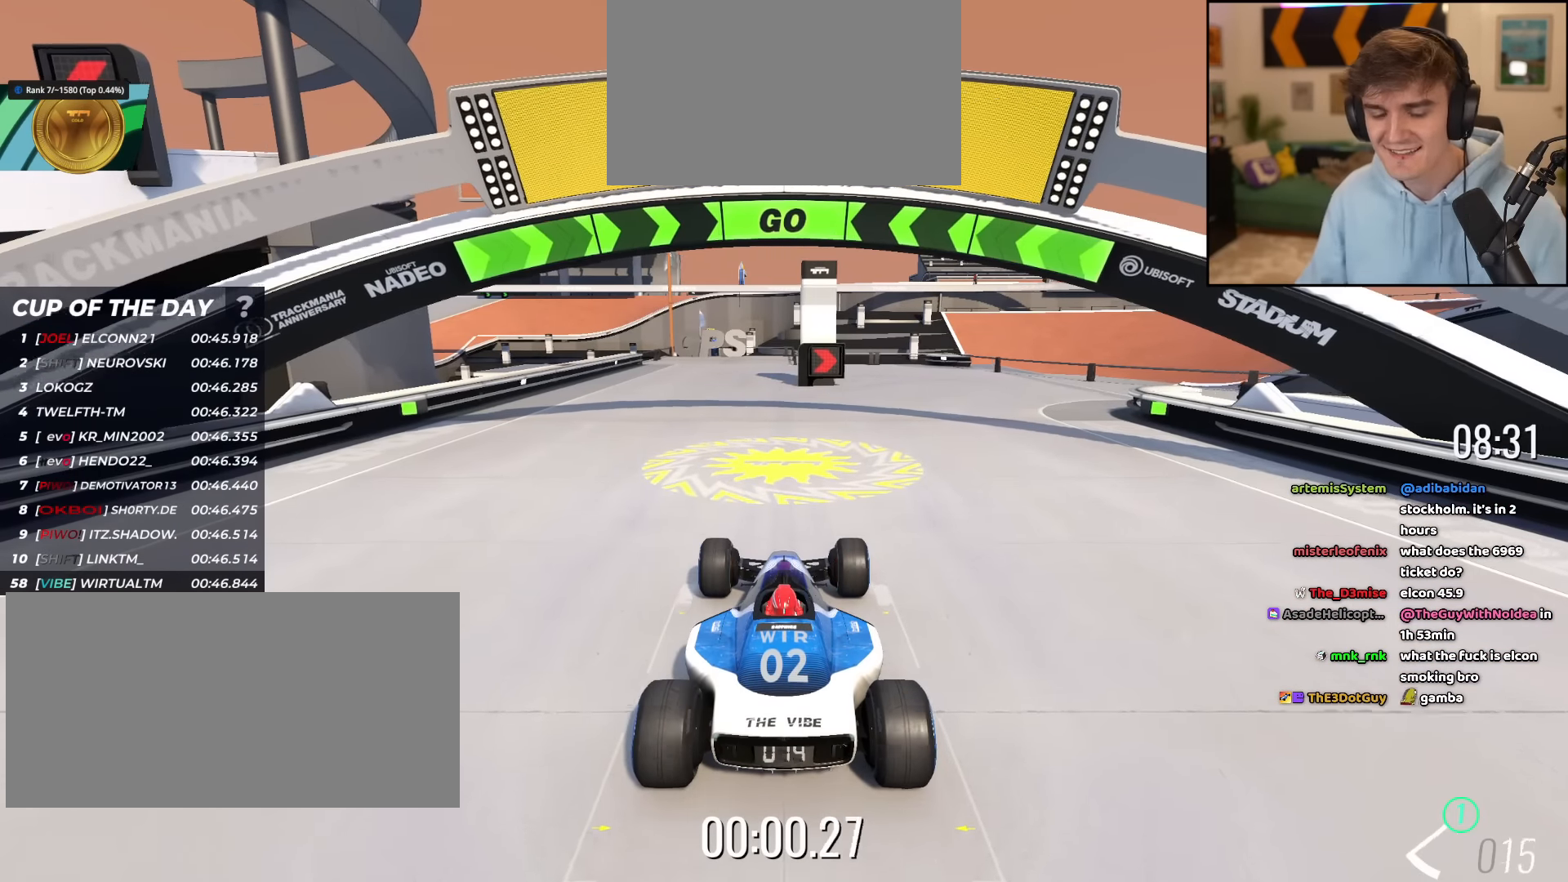
{"keys": ["up"], "events": [[251, "right", "down"], [384, "right", "up"]]}
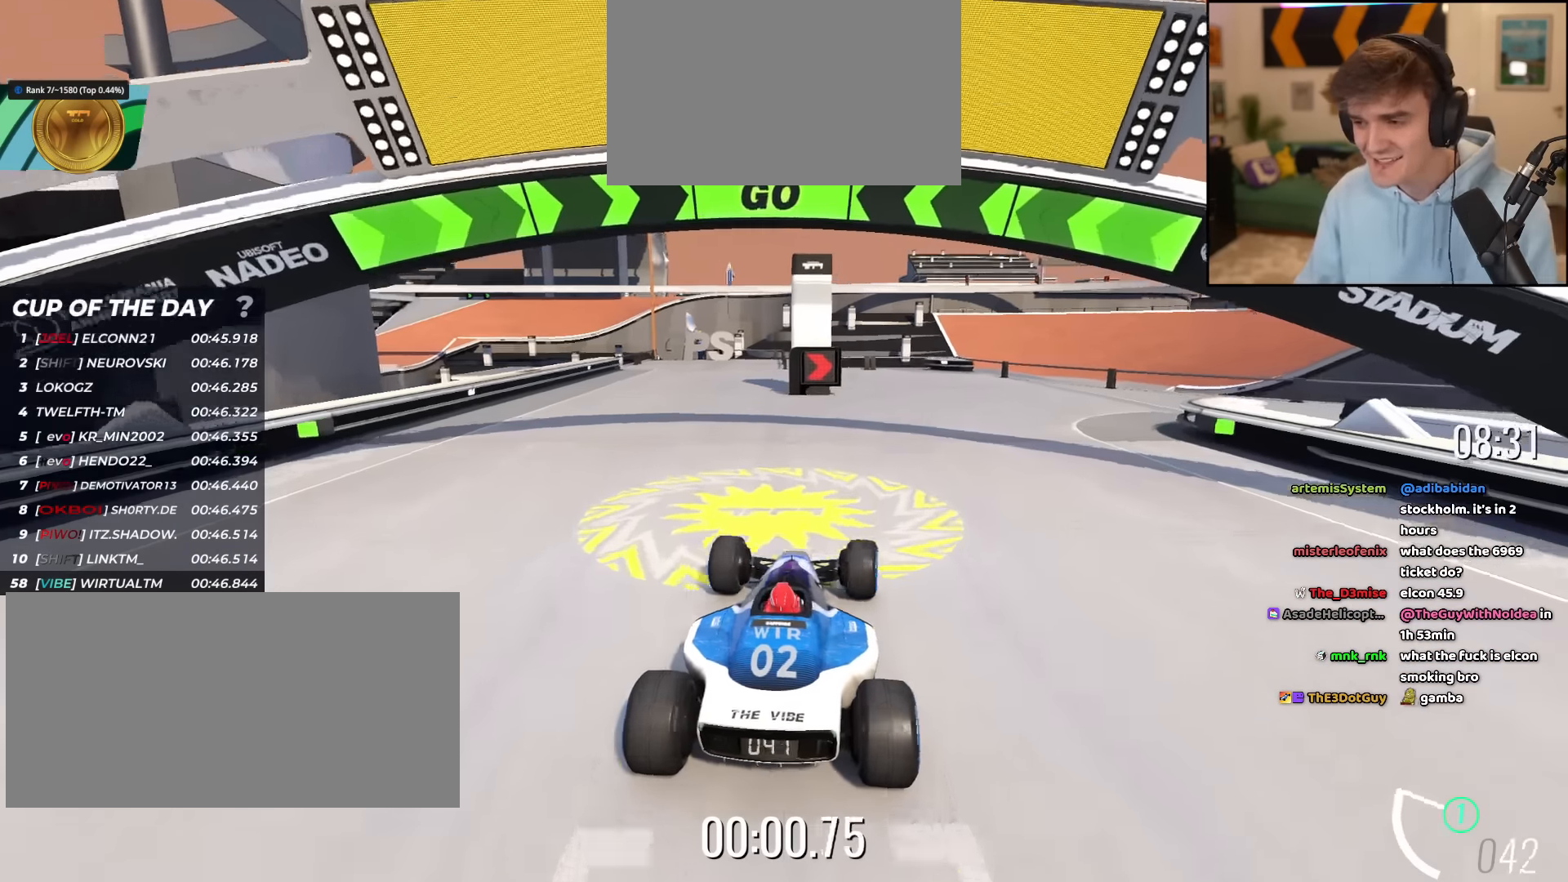
{"keys": ["right", "up"], "events": [[117, "right", "down"], [217, "right", "up"], [300, "right", "down"], [450, "right", "up"], [500, "right", "down"]]}
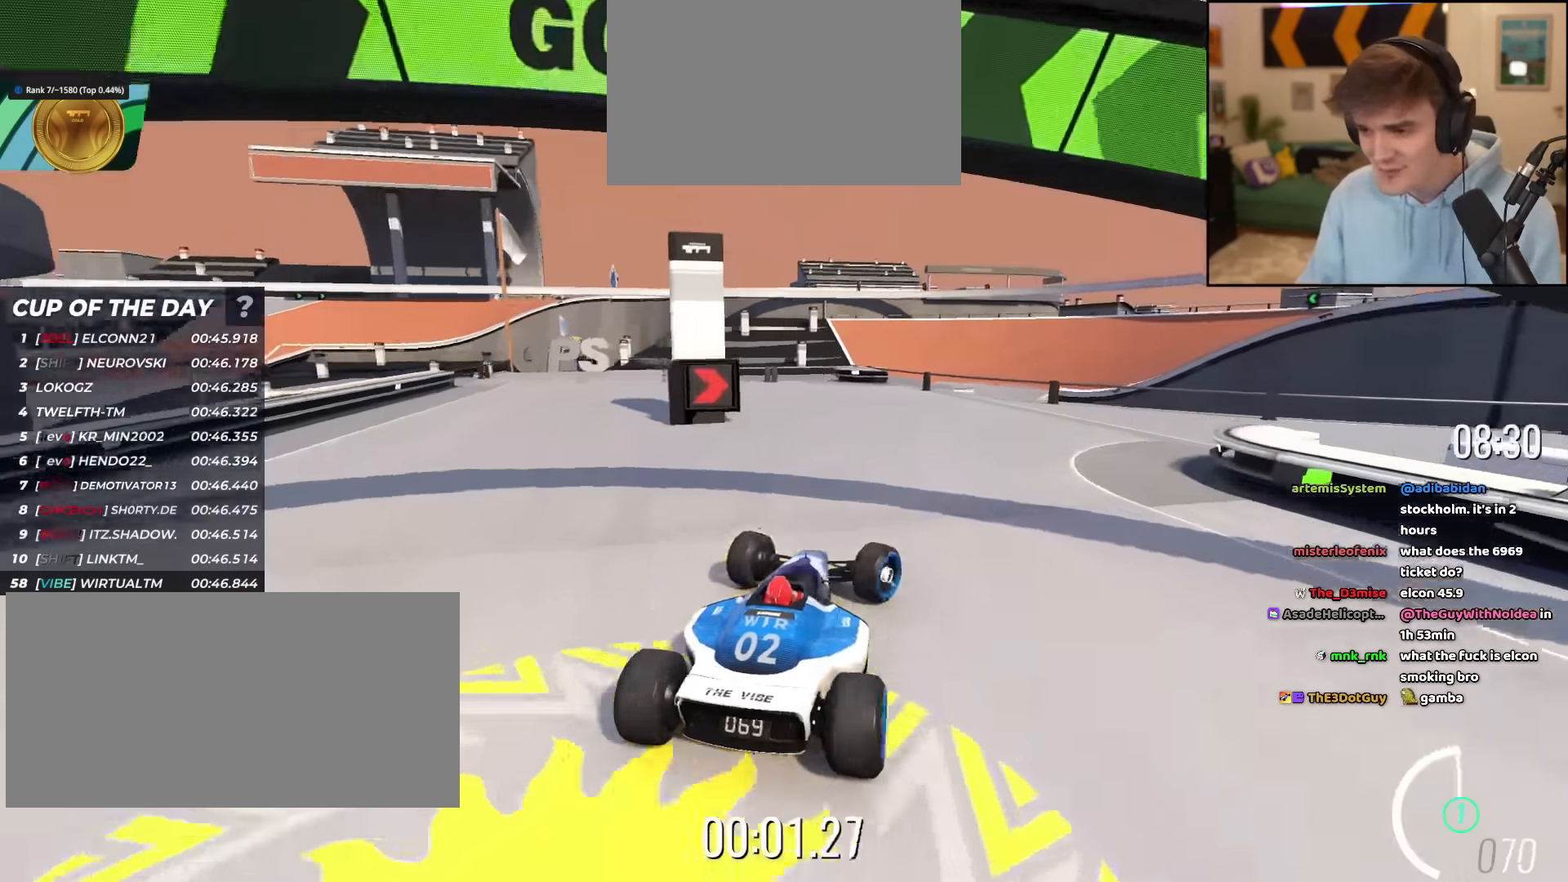
{"keys": ["right", "up"], "events": []}
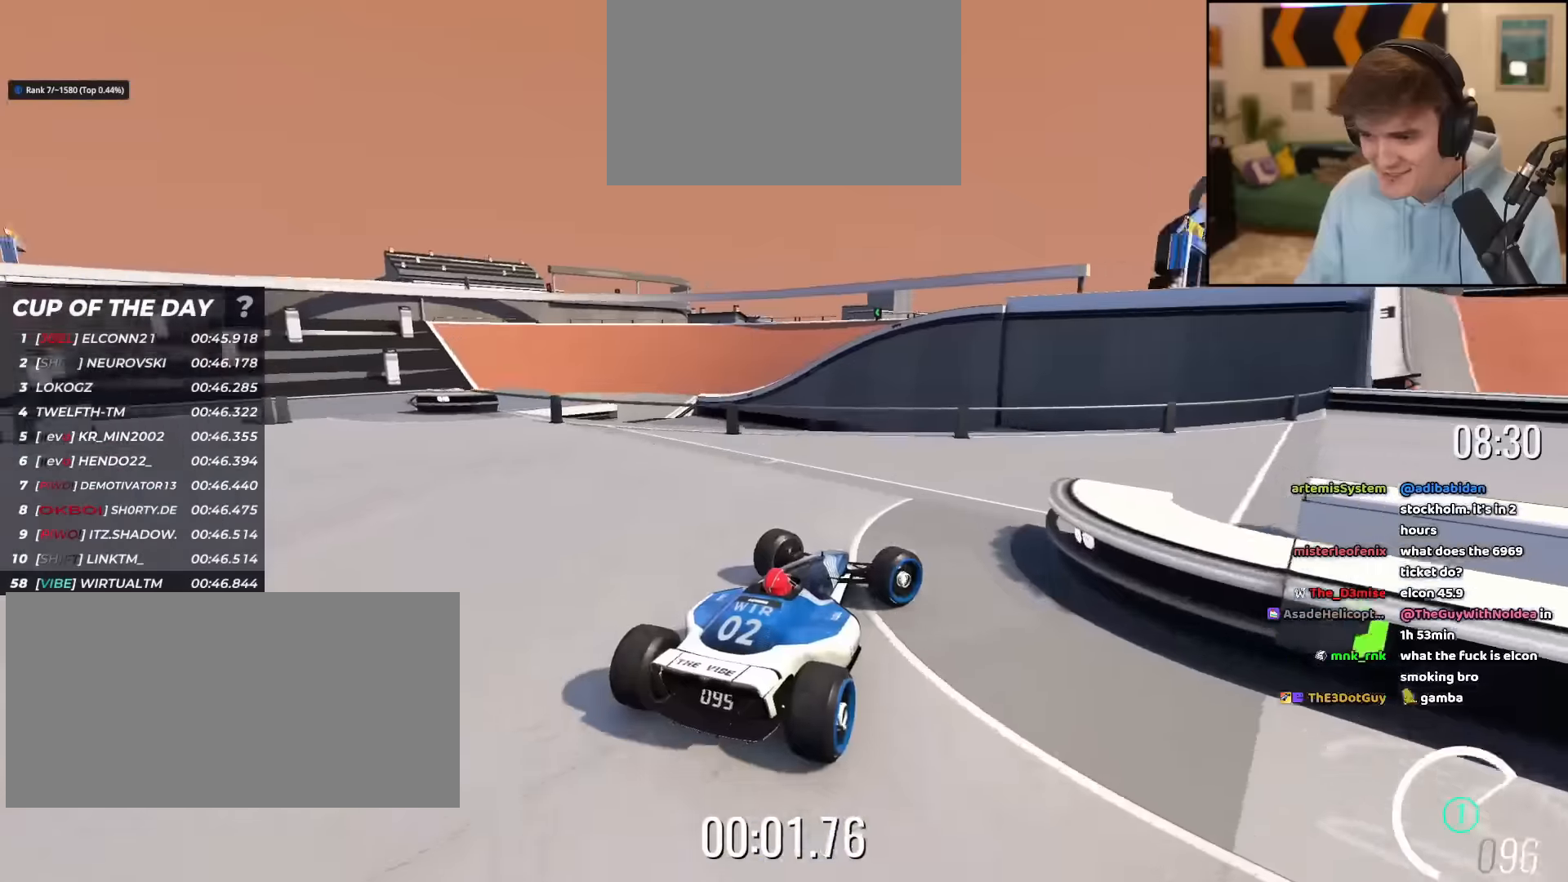
{"keys": ["right", "up"], "events": []}
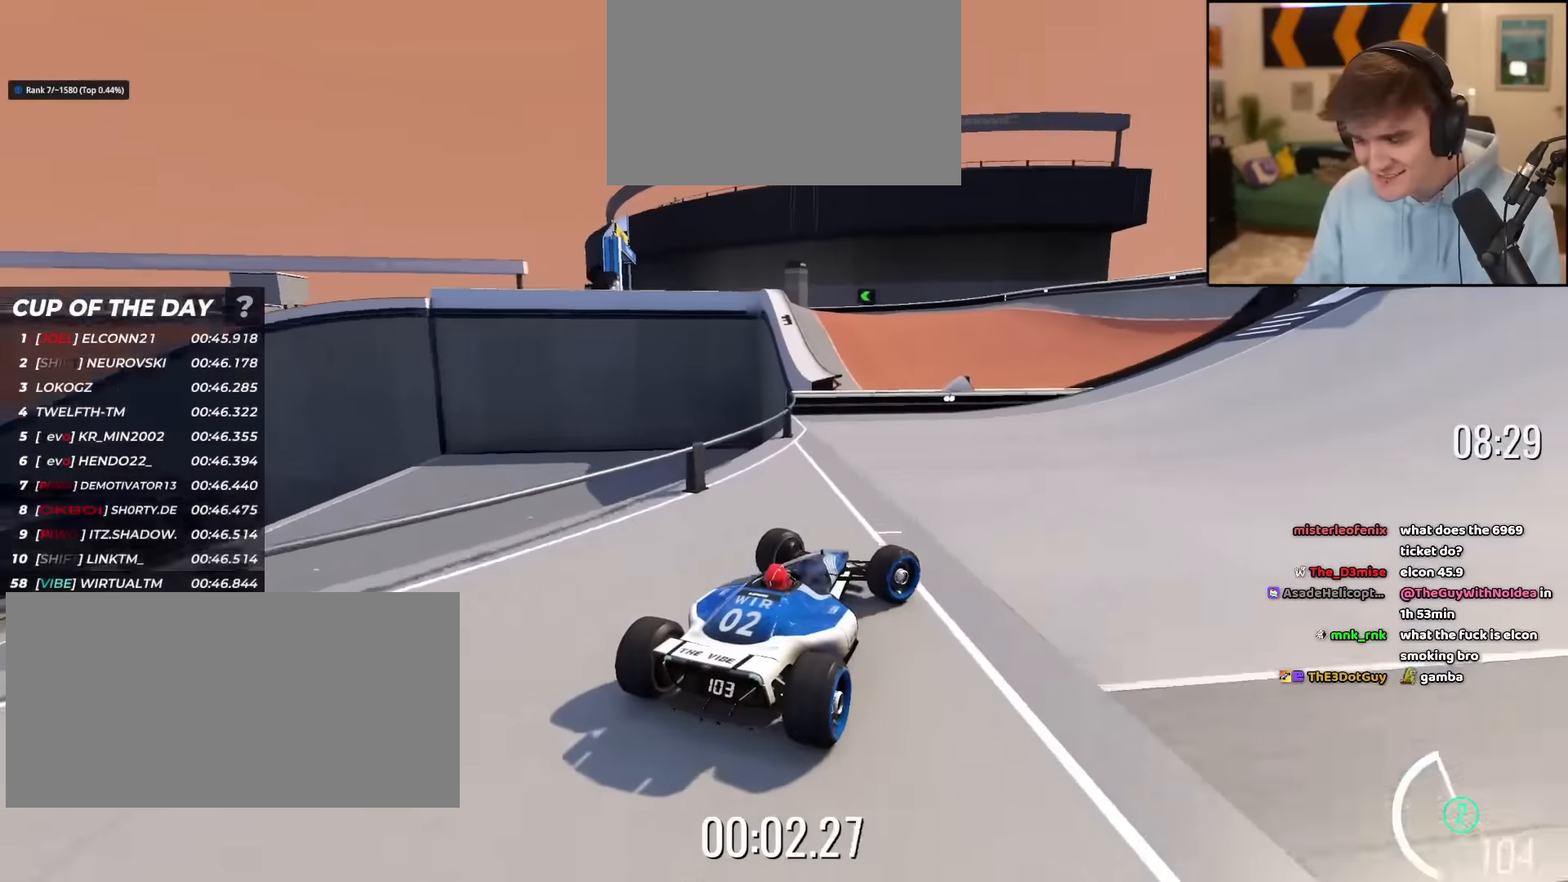
{"keys": ["up"], "events": [[217, "right", "up"], [351, "left", "down"], [451, "left", "up"]]}
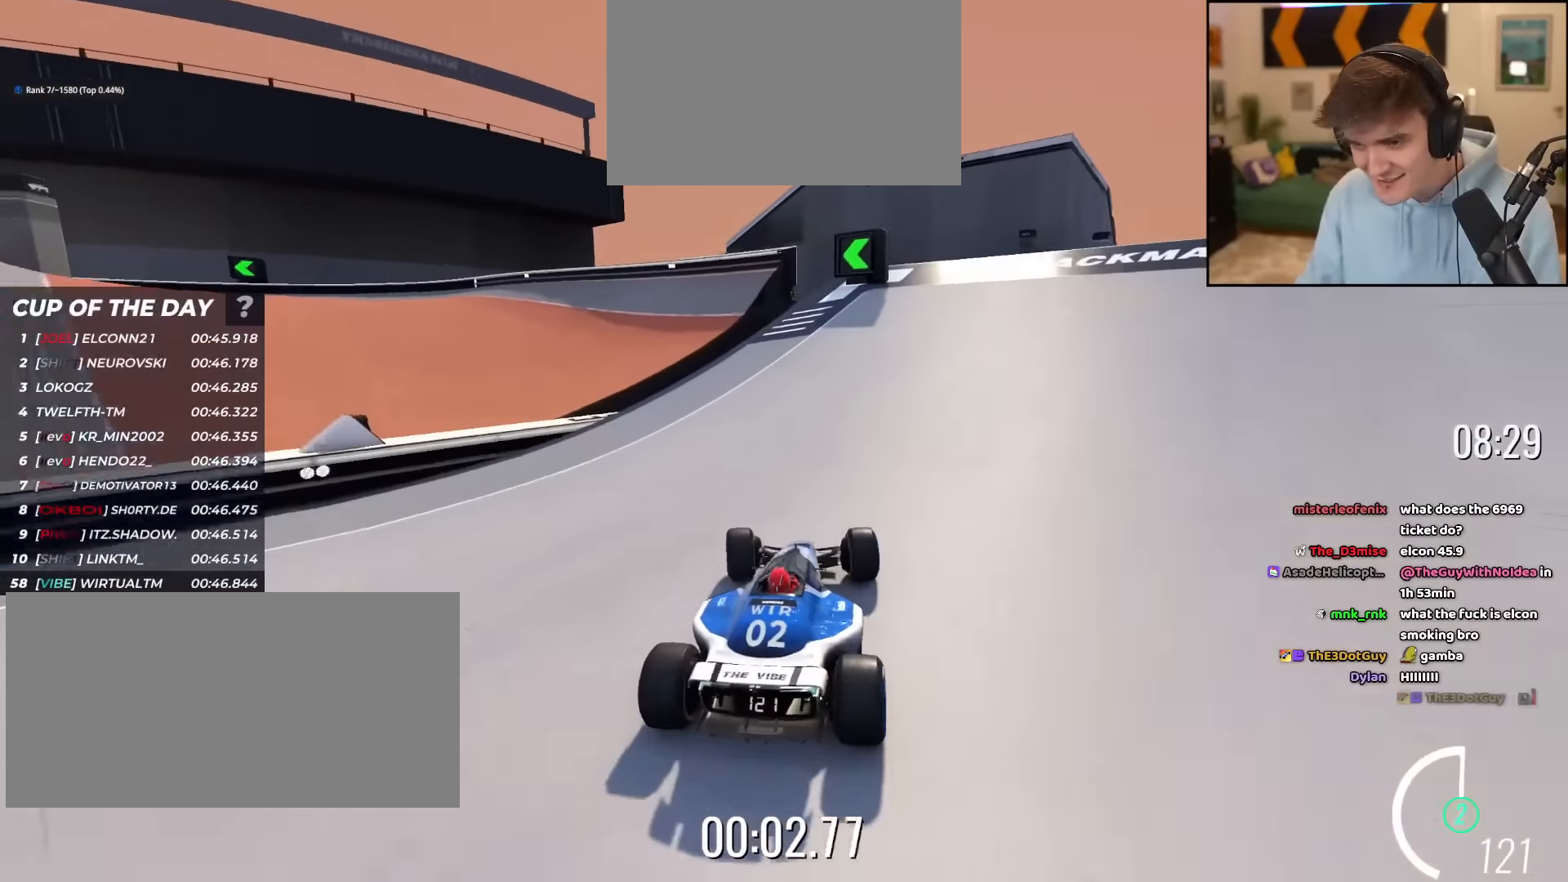
{"keys": ["left", "up"], "events": [[50, "left", "down"], [367, "left", "up"], [467, "left", "down"]]}
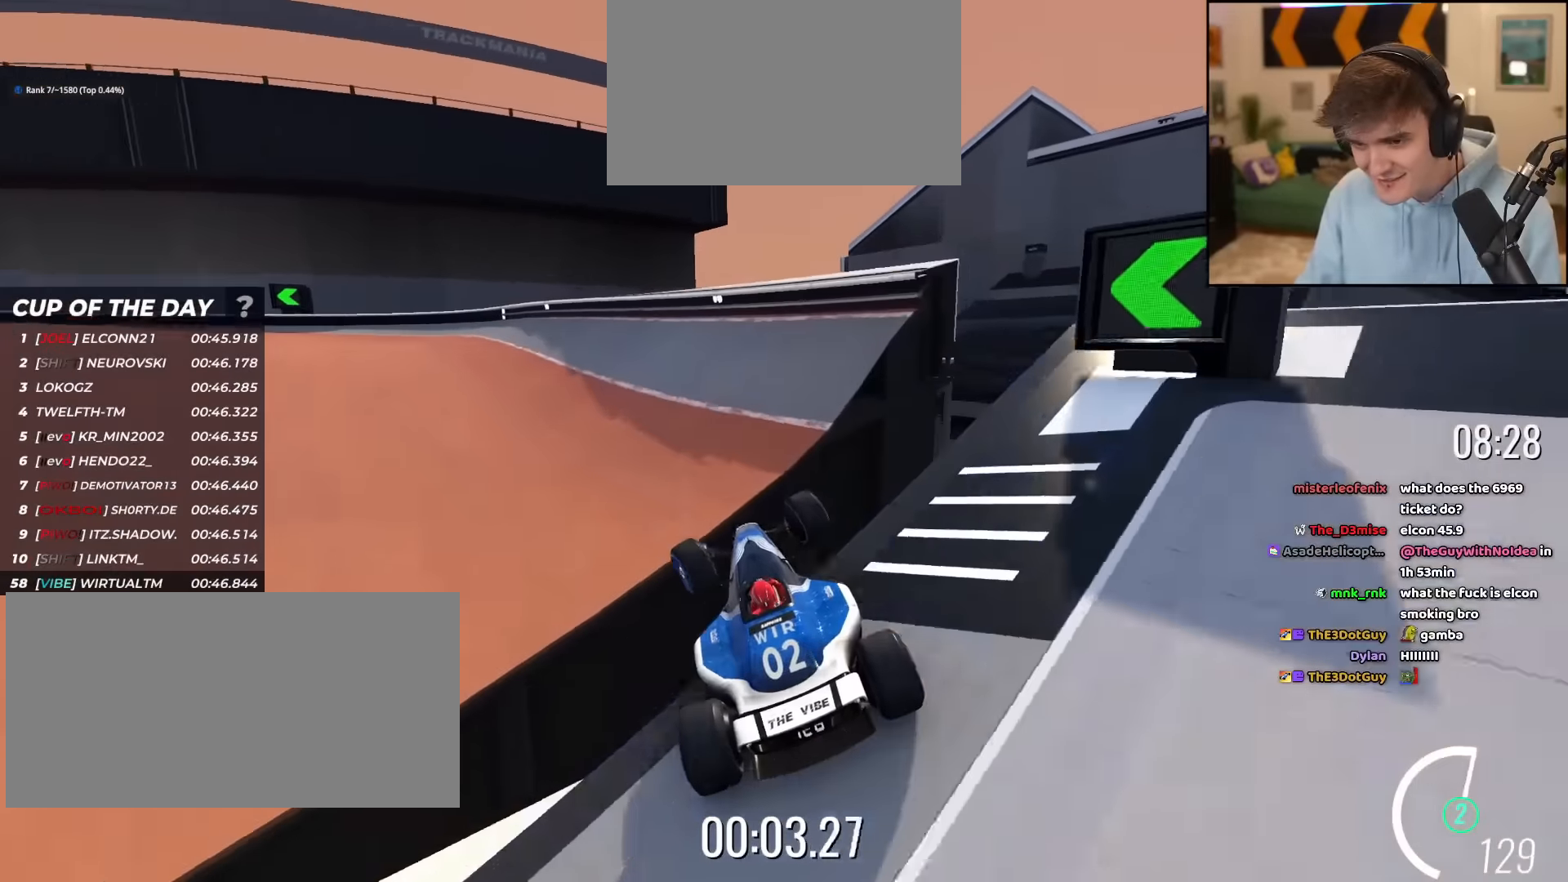
{"keys": ["up"], "events": [[484, "left", "up"]]}
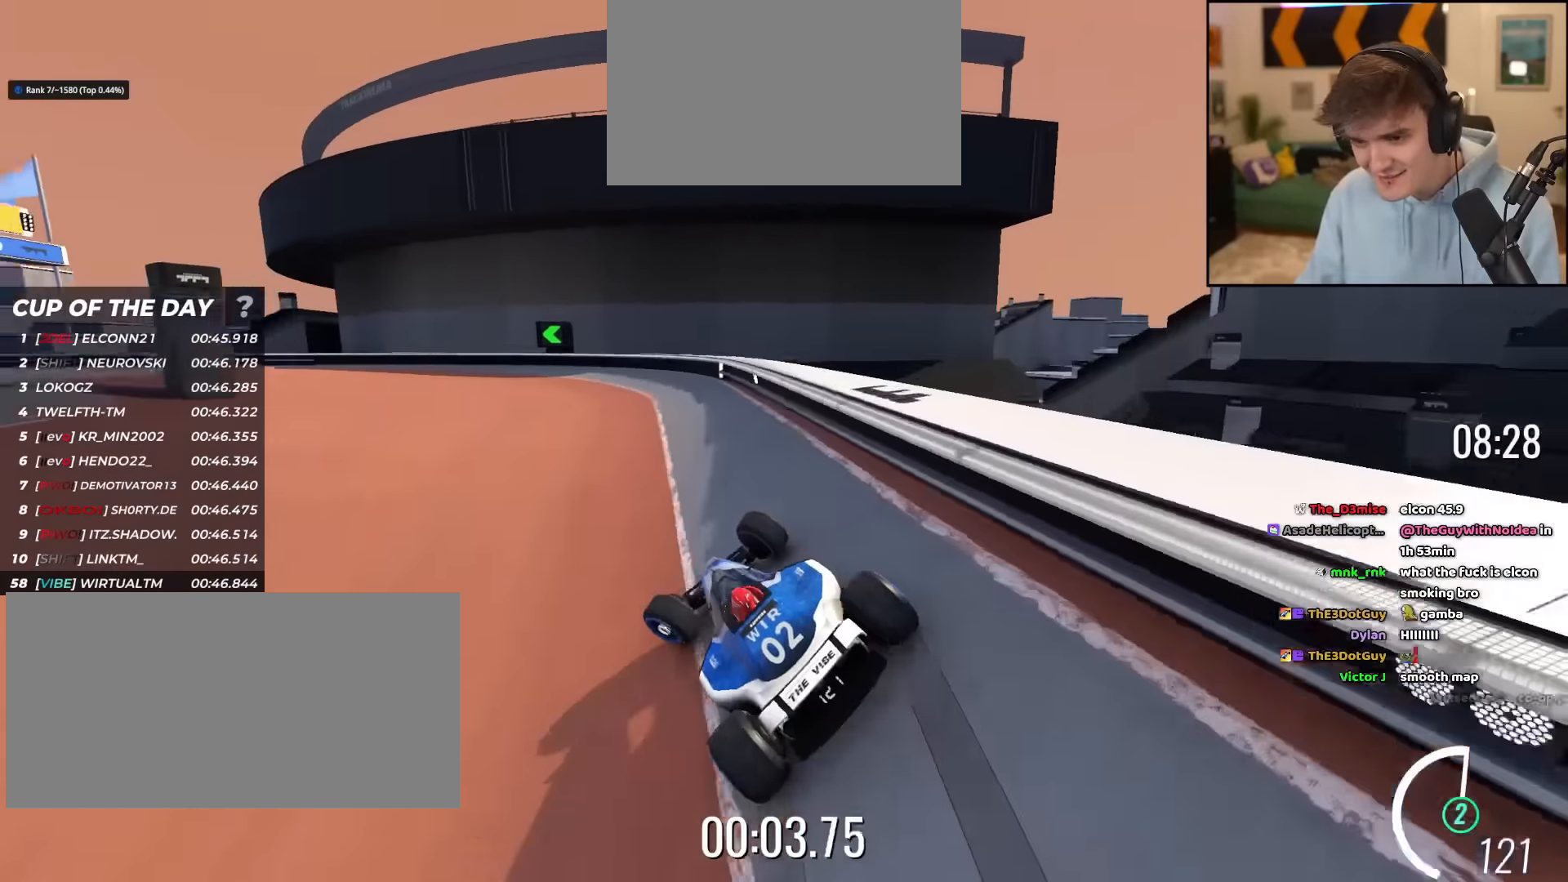
{"keys": ["right", "up"], "events": [[83, "left", "down"], [350, "left", "up"], [450, "right", "down"]]}
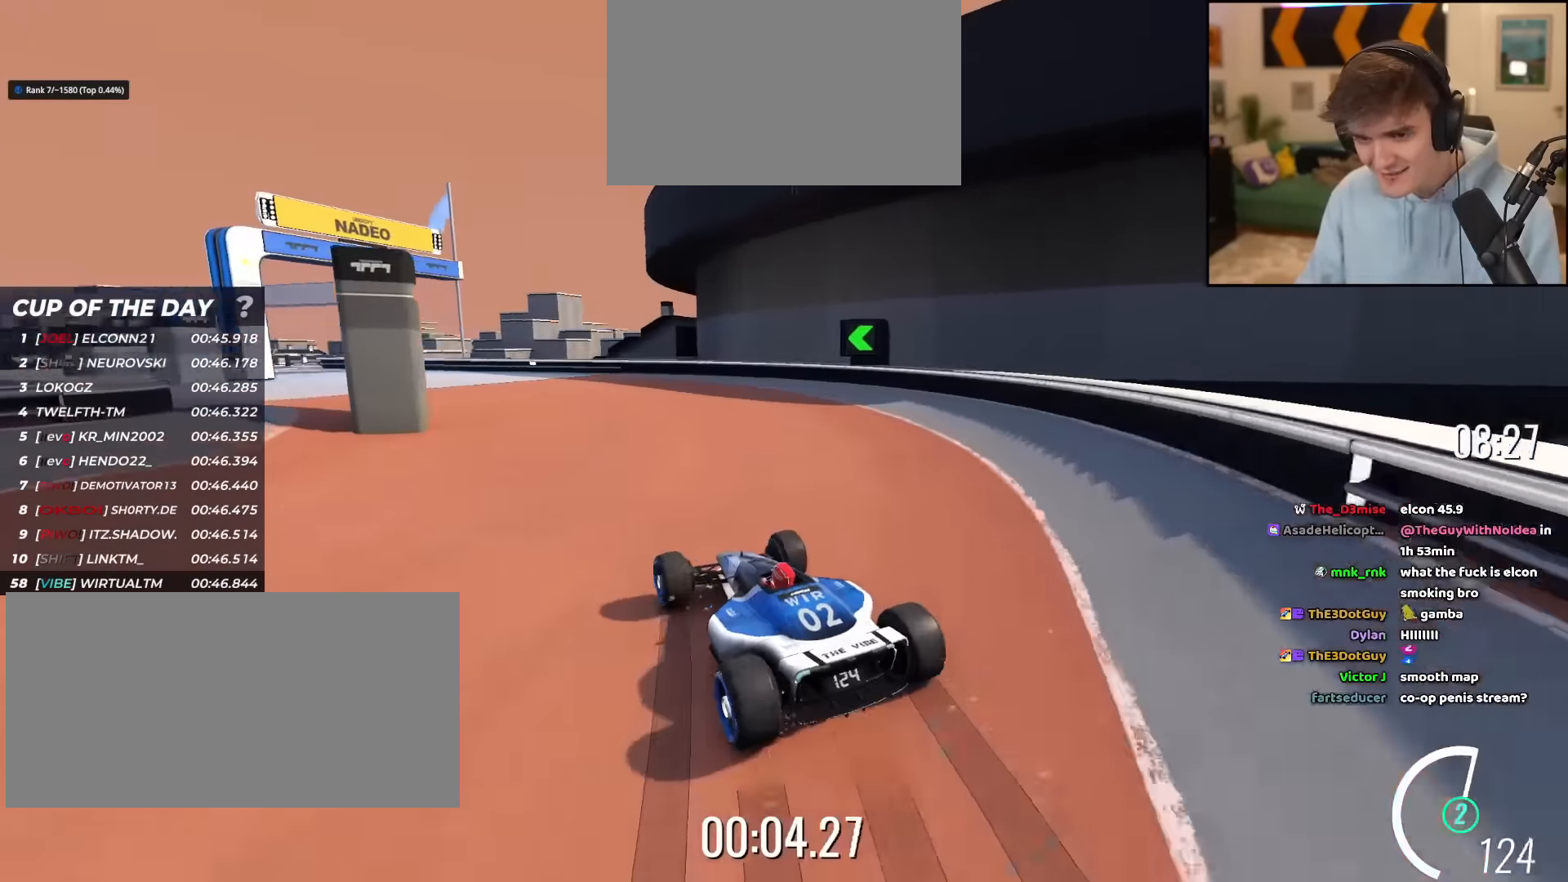
{"keys": ["up"], "events": [[34, "right", "up"], [134, "left", "down"], [334, "left", "up"], [417, "left", "down"], [467, "left", "up"]]}
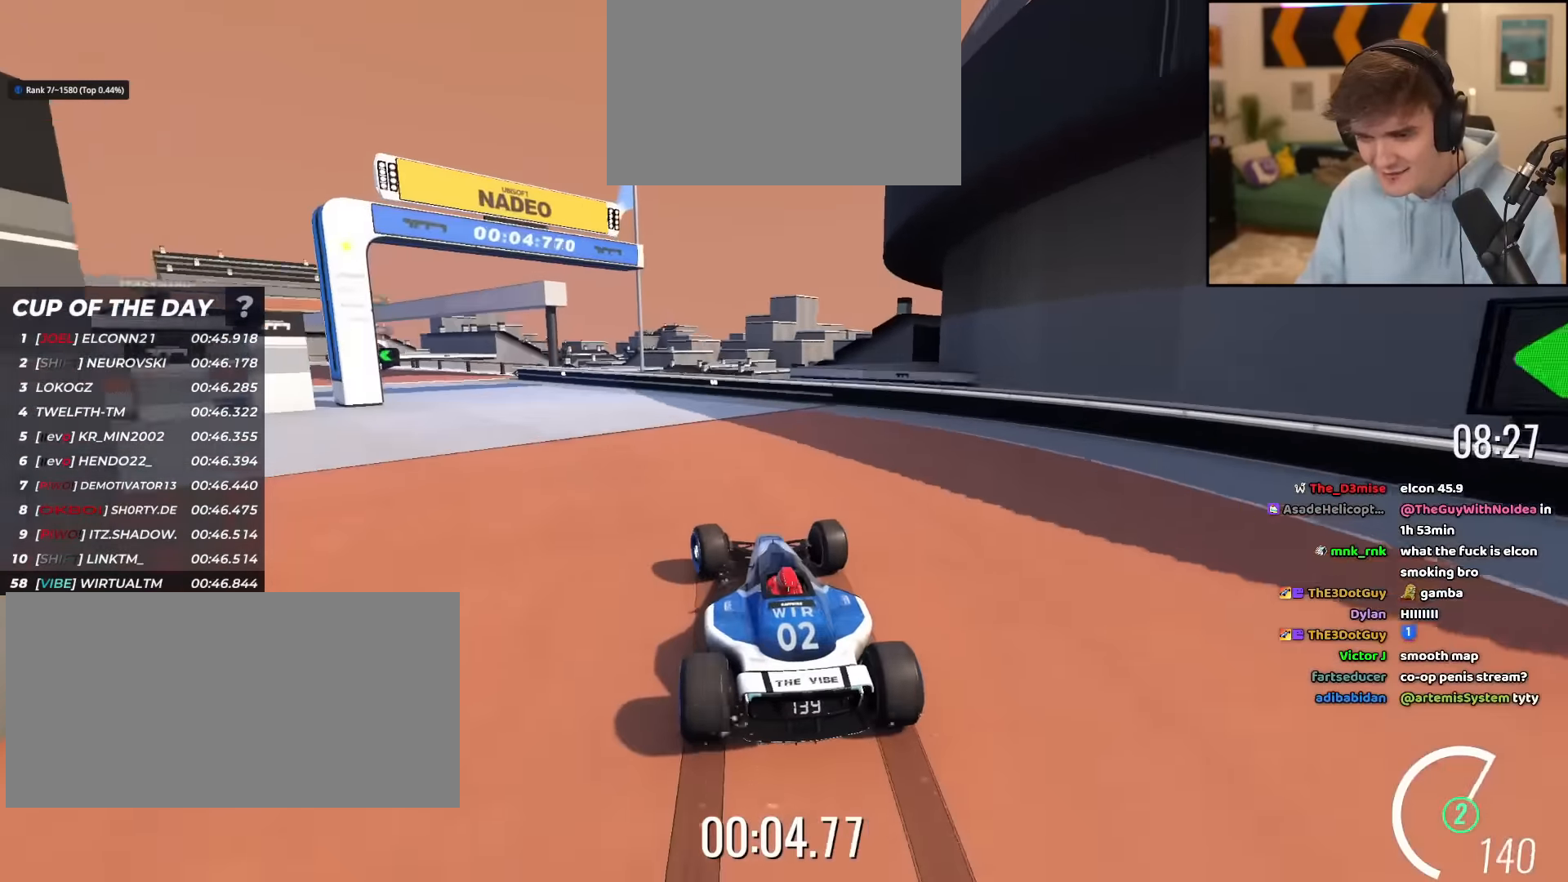
{"keys": ["left", "up"], "events": [[50, "left", "down"], [200, "left", "up"], [250, "left", "down"], [434, "left", "up"], [484, "left", "down"]]}
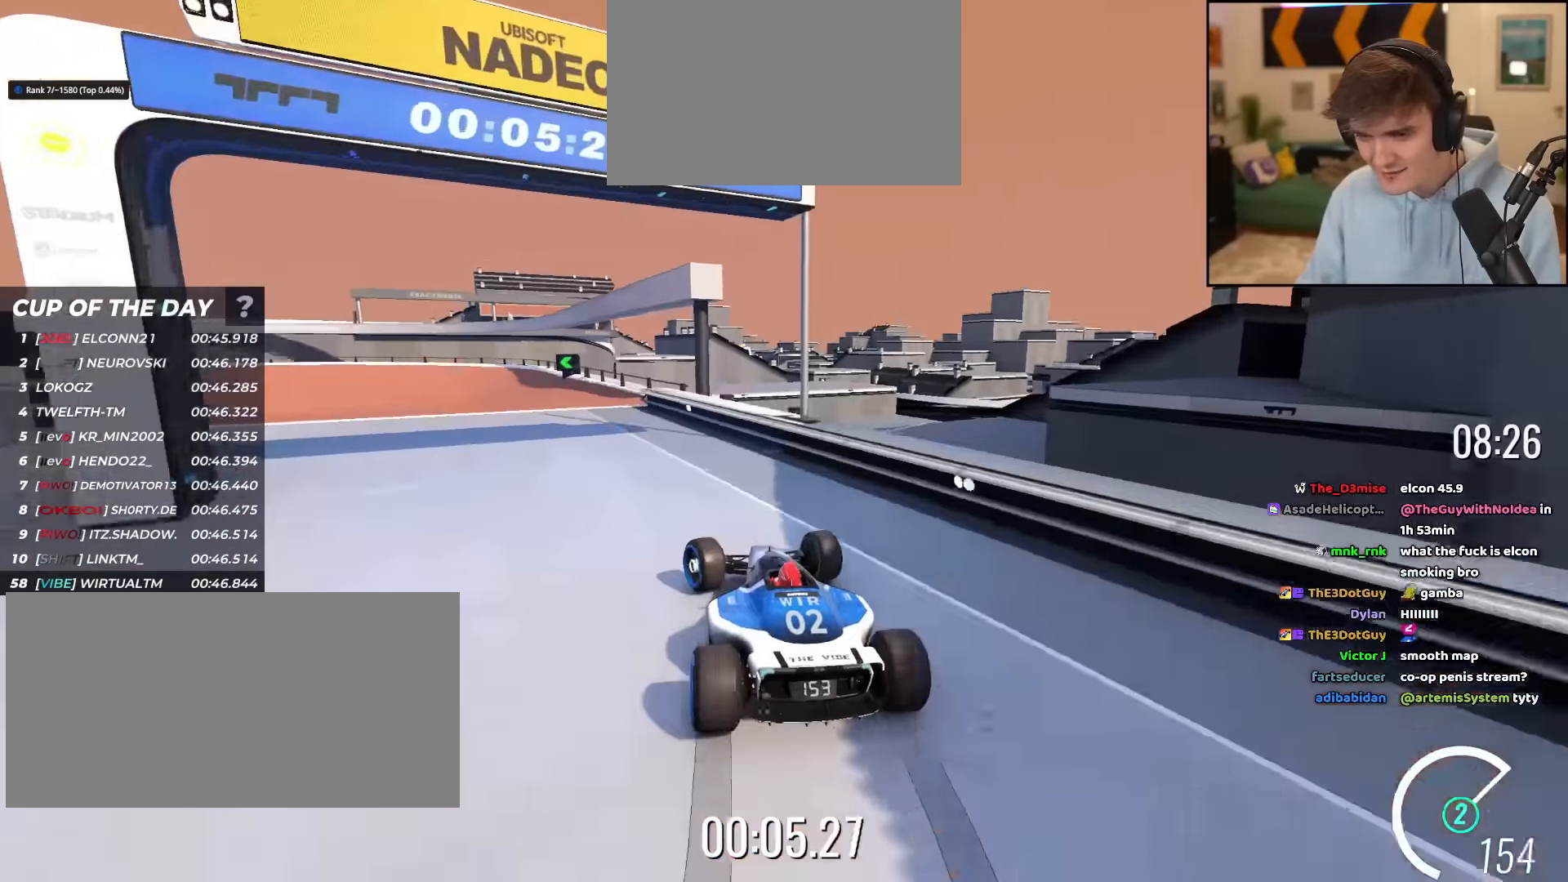
{"keys": ["left", "up"], "events": [[84, "left", "up"], [501, "left", "down"]]}
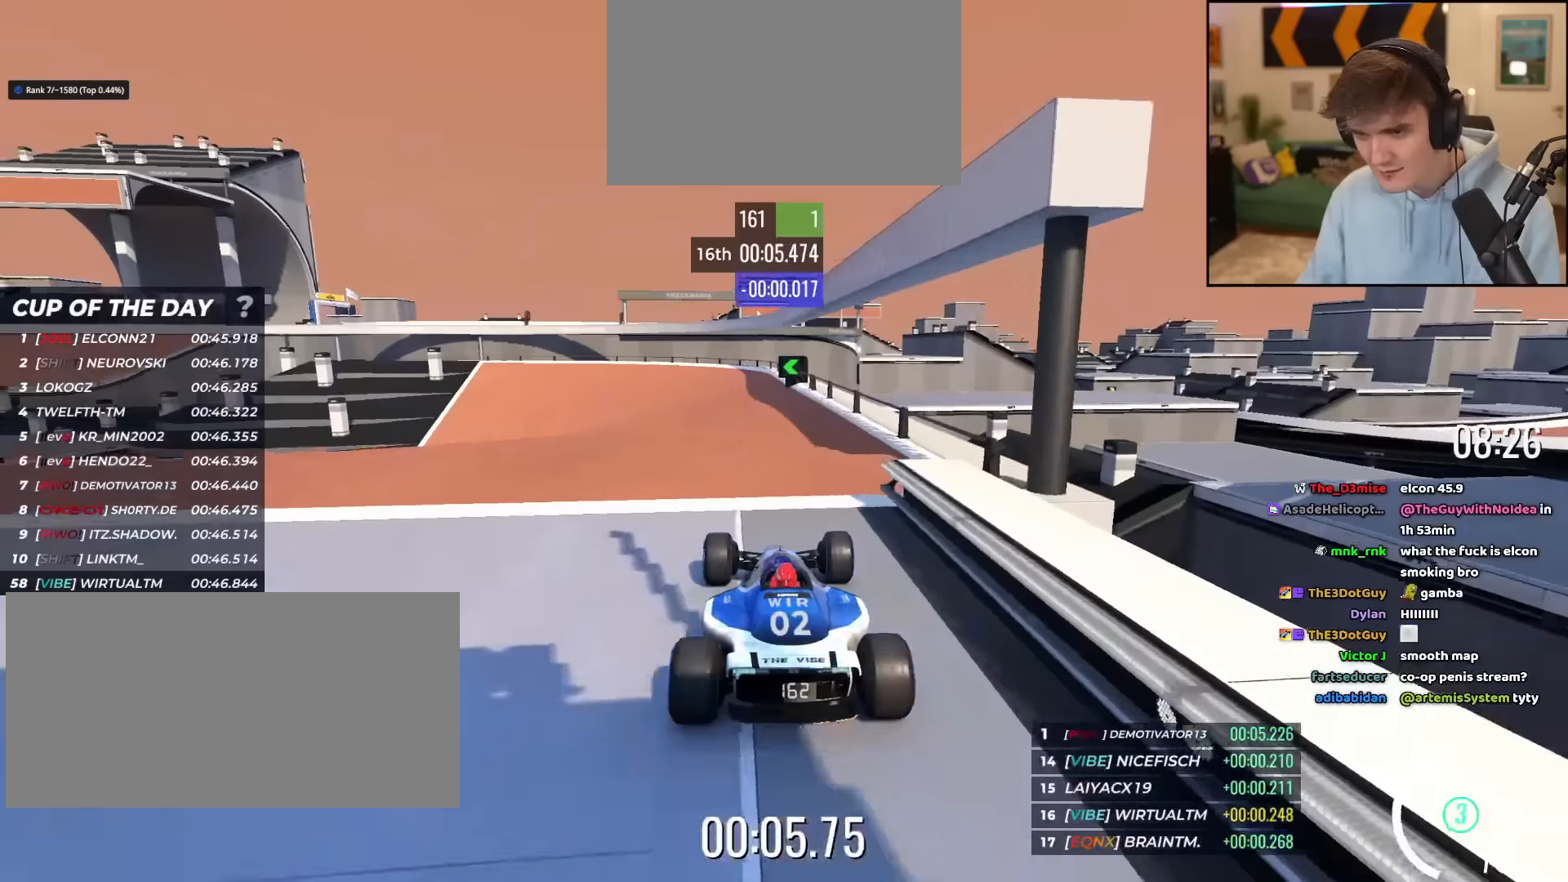
{"keys": ["left", "up"], "events": [[133, "left", "up"], [283, "left", "down"]]}
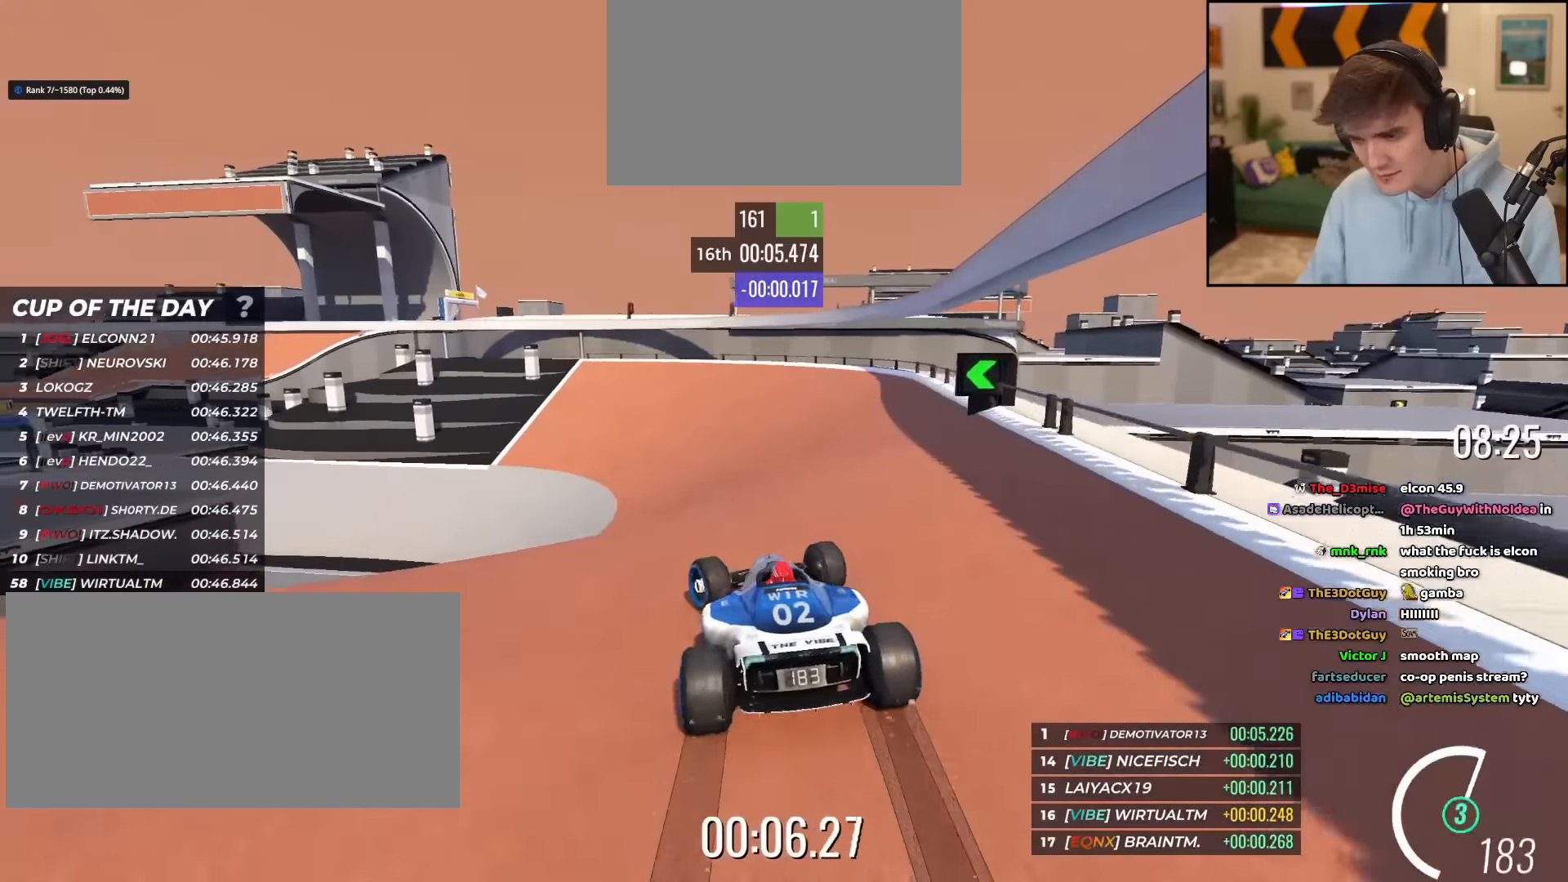
{"keys": ["left", "up"], "events": [[17, "left", "up"], [301, "left", "down"], [384, "left", "up"], [484, "left", "down"]]}
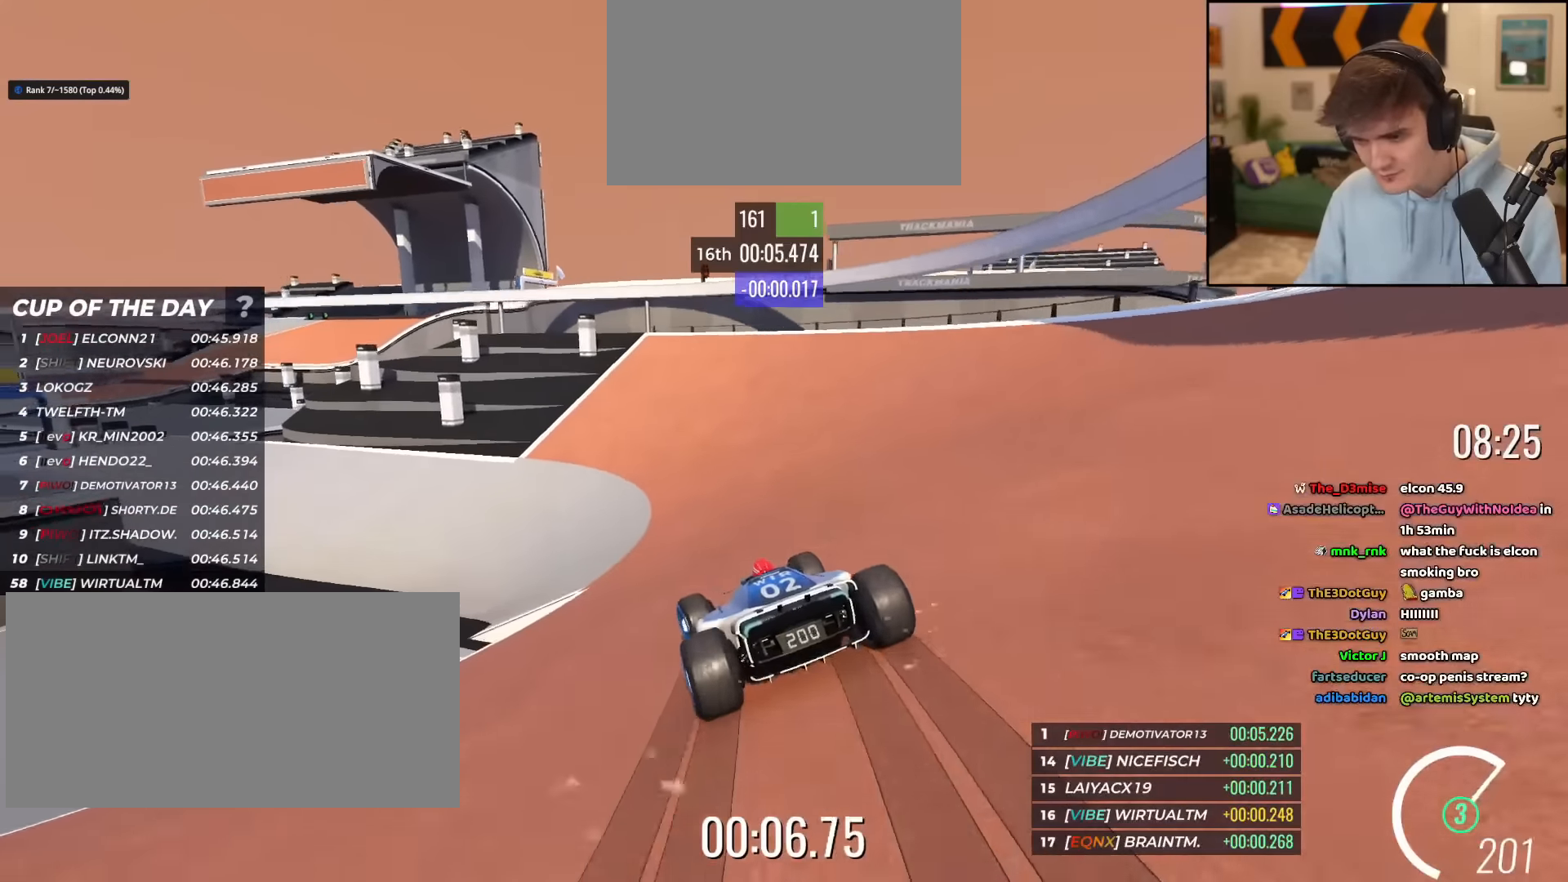
{"keys": ["left", "up"], "events": [[33, "left", "up"], [267, "left", "down"]]}
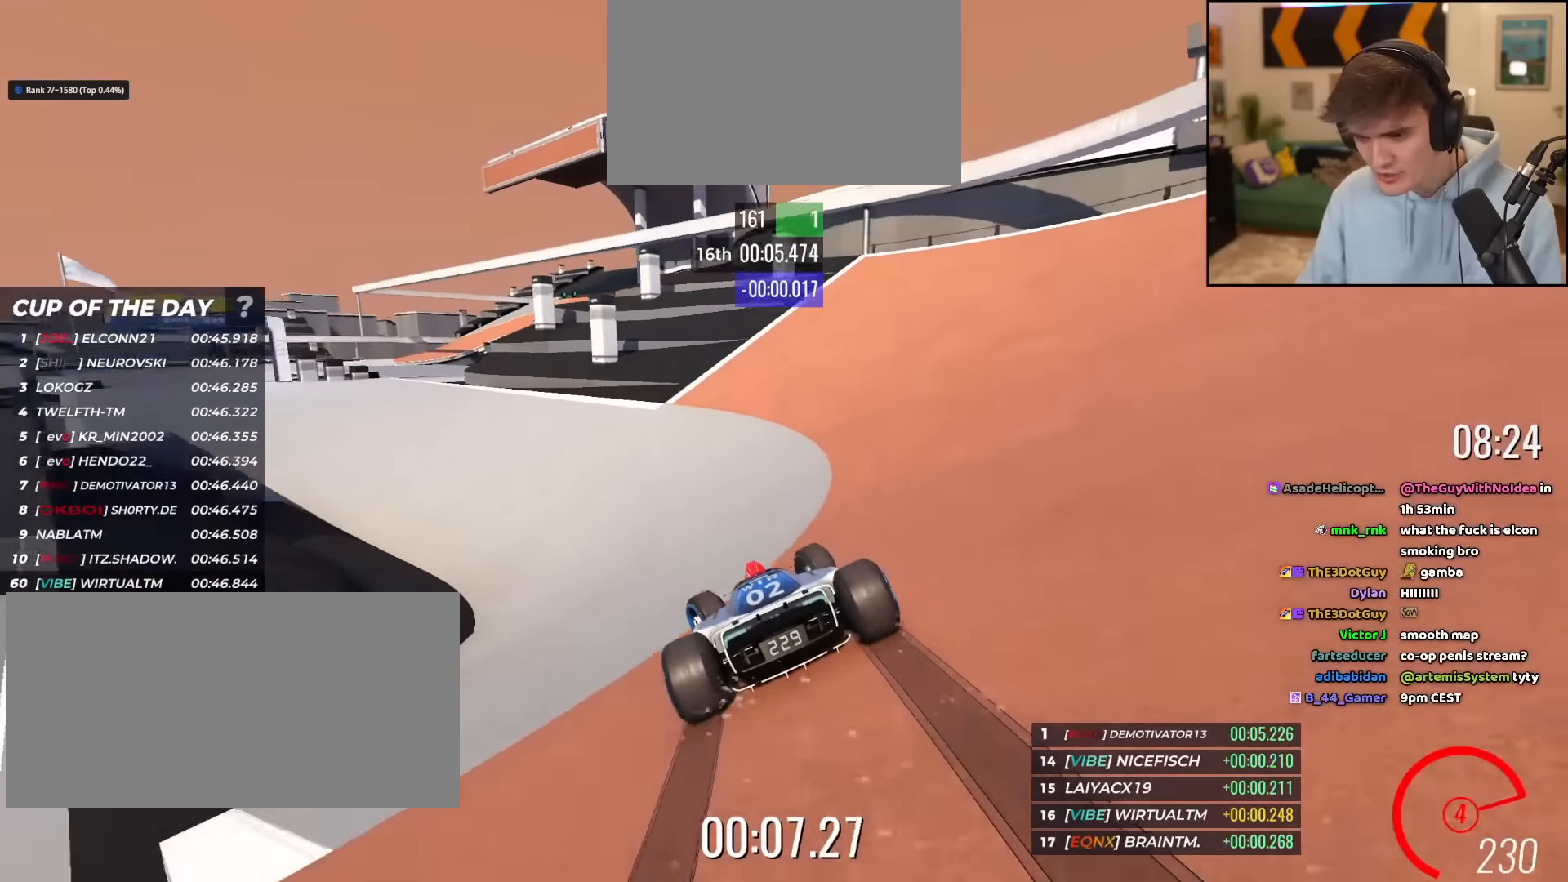
{"keys": ["up"], "events": [[184, "left", "up"], [334, "left", "down"], [467, "left", "up"]]}
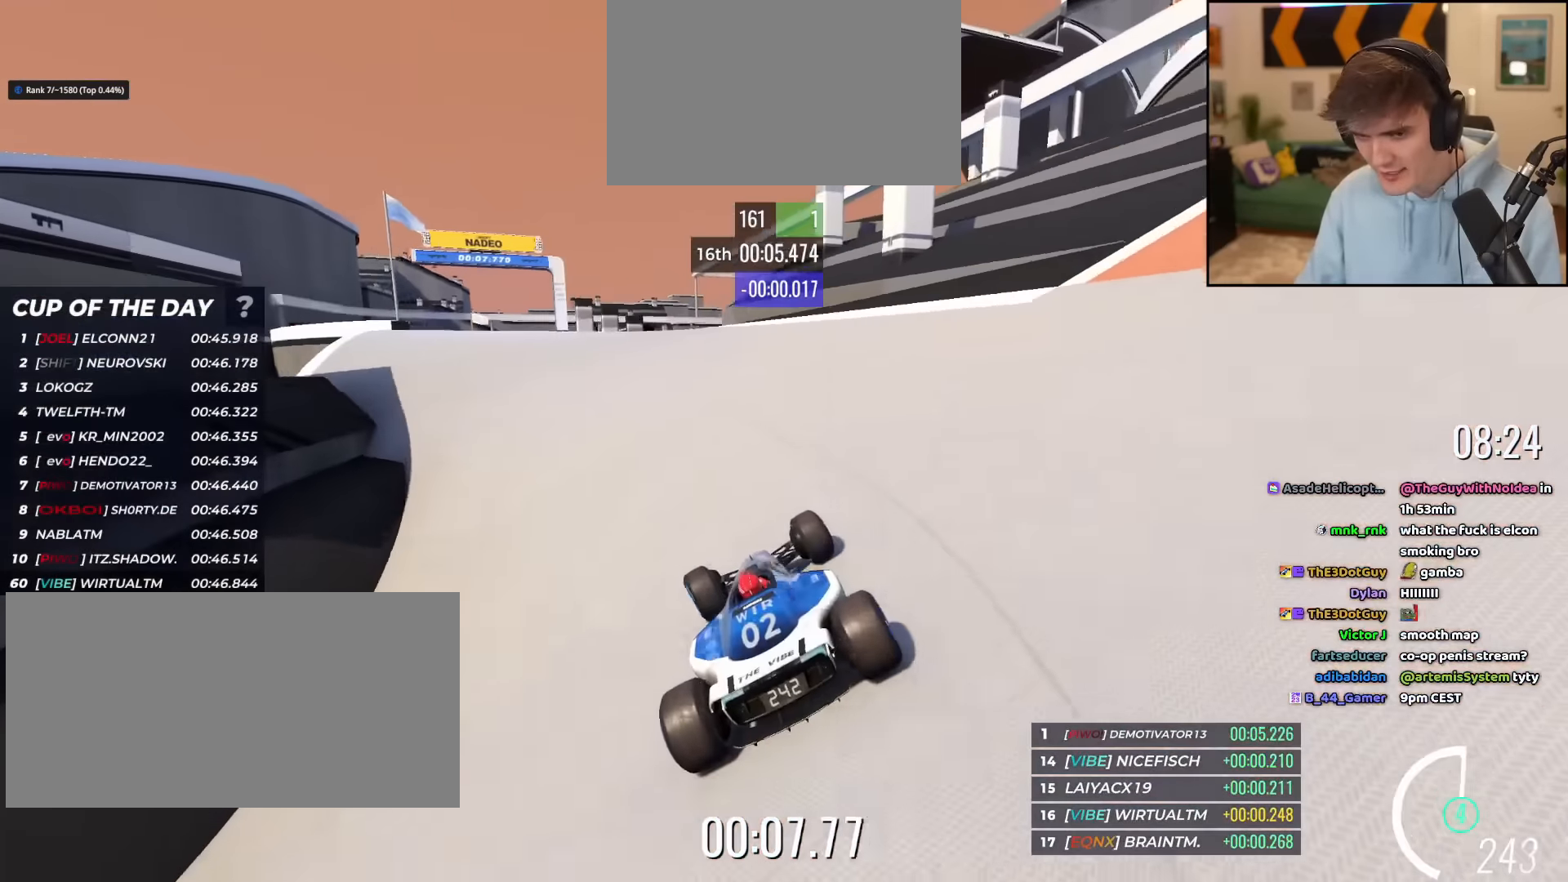
{"keys": ["left", "up"], "events": [[150, "left", "down"]]}
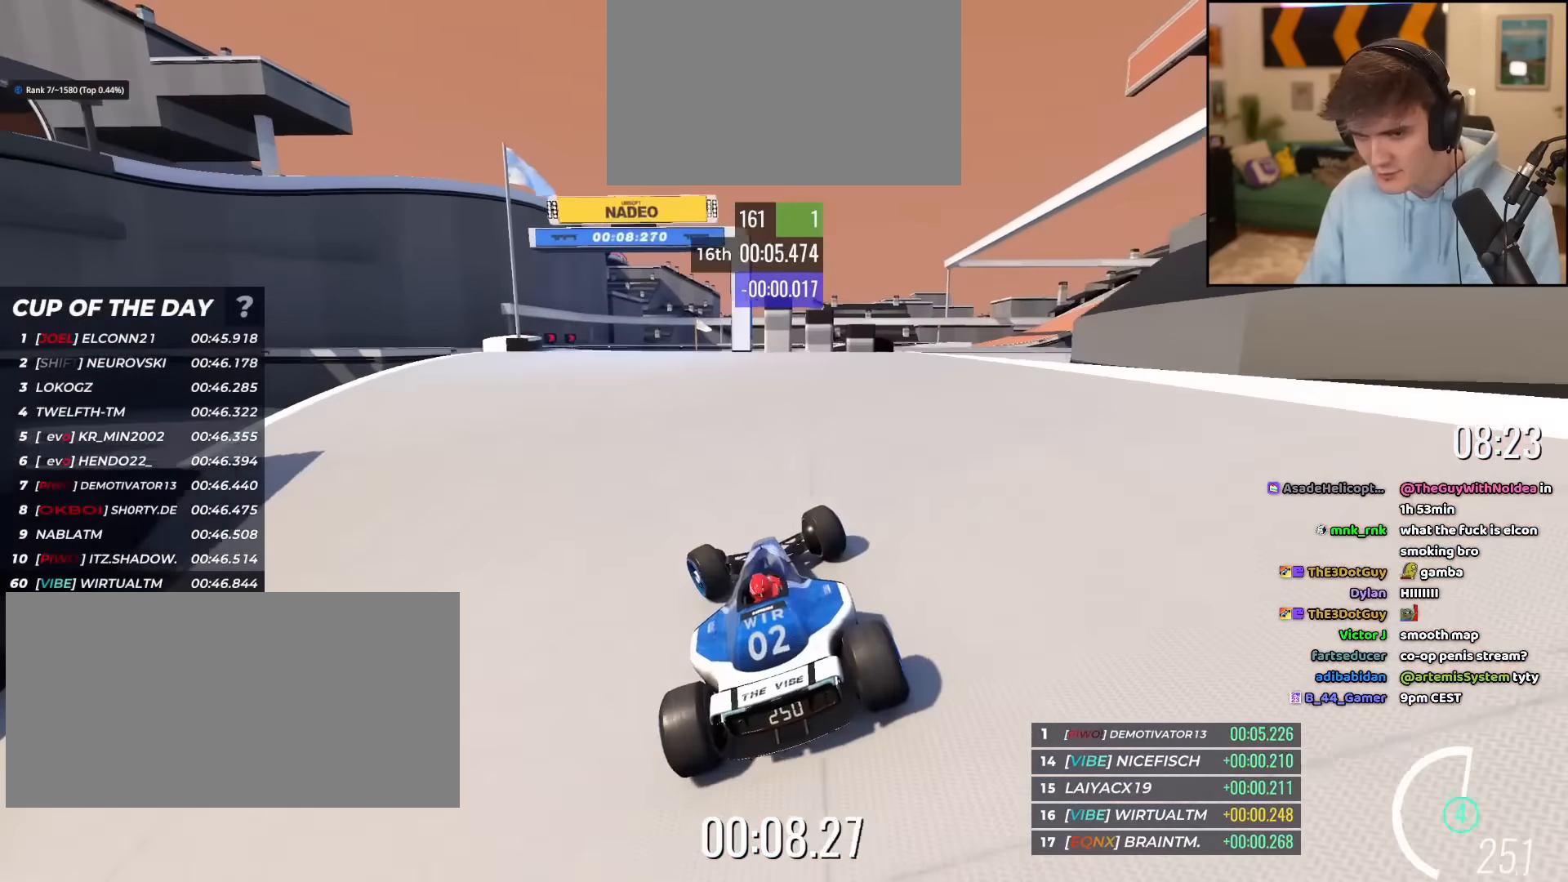
{"keys": ["up"], "events": [[301, "left", "up"], [401, "right", "down"], [501, "right", "up"]]}
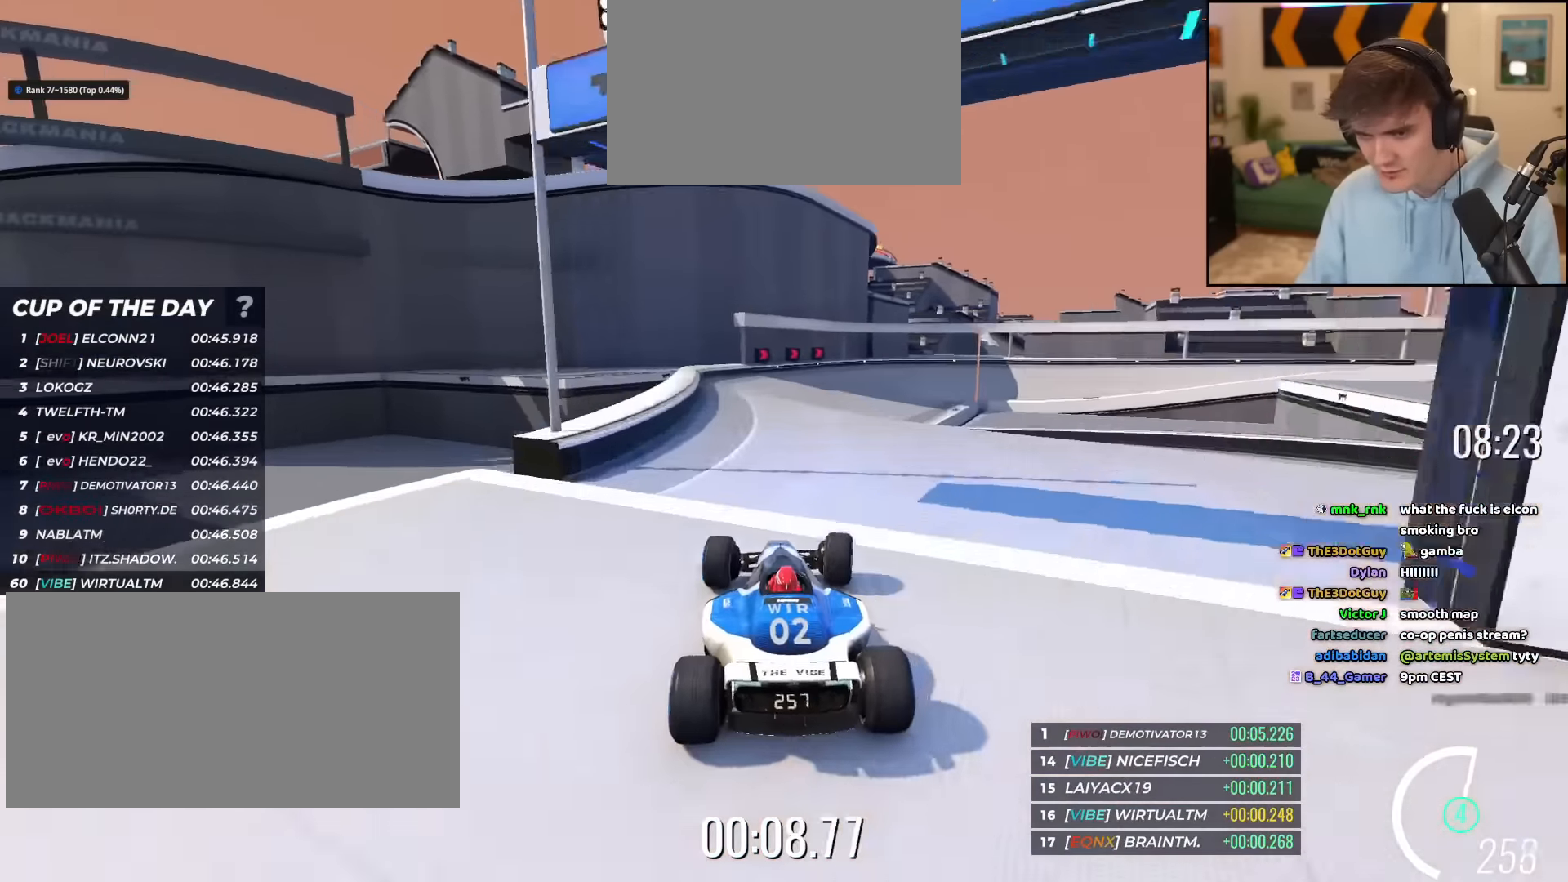
{"keys": ["brake", "right", "up"], "events": [[50, "right", "down"], [417, "right", "up"], [467, "brake", "down"], [467, "right", "down"]]}
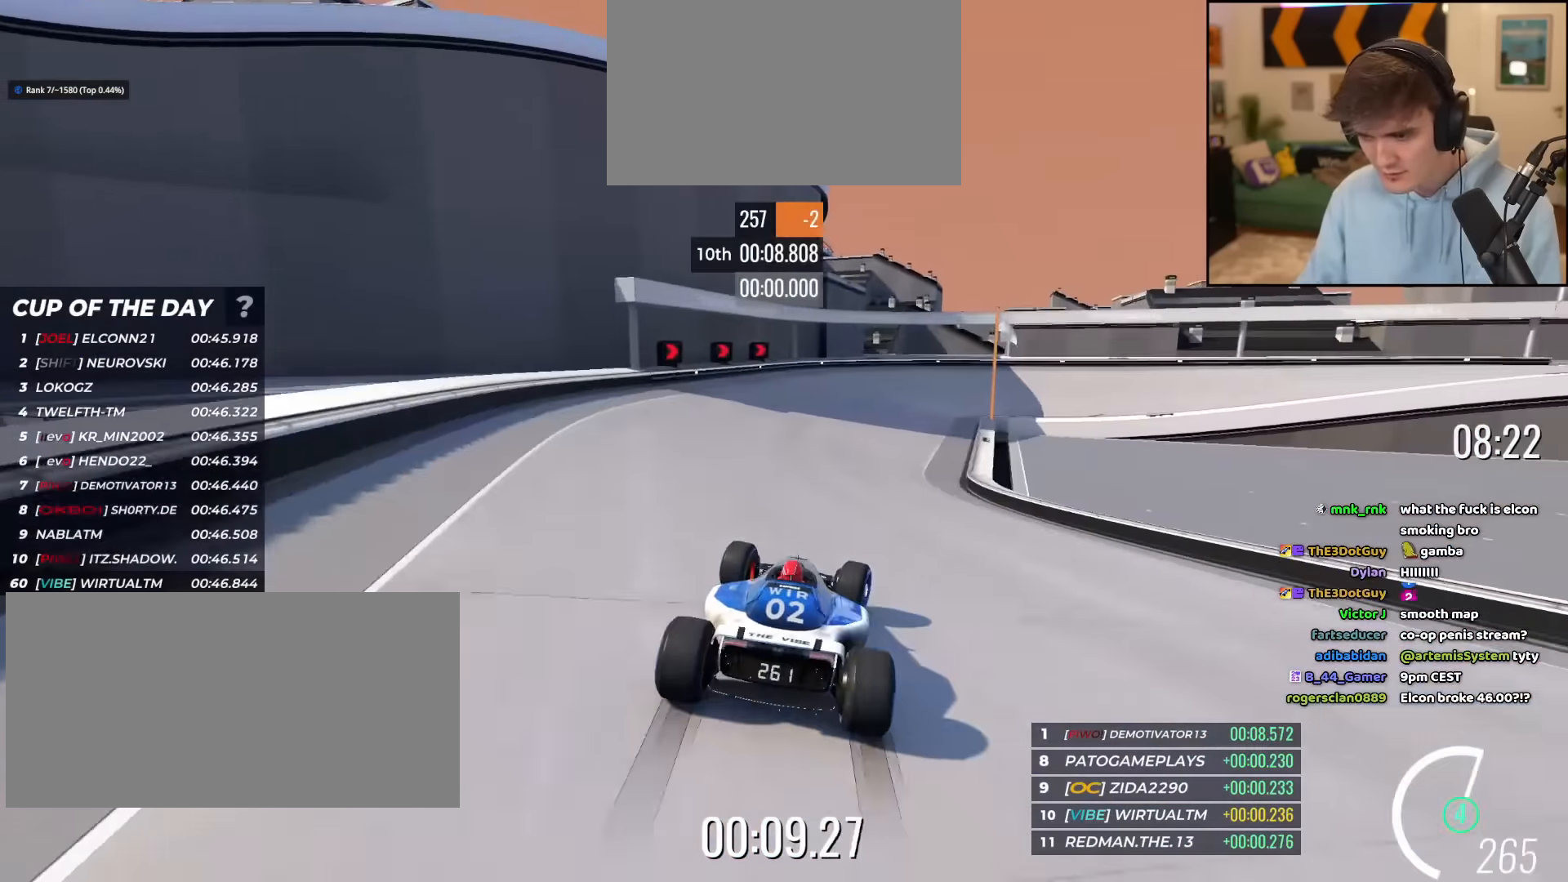
{"keys": ["up"]}